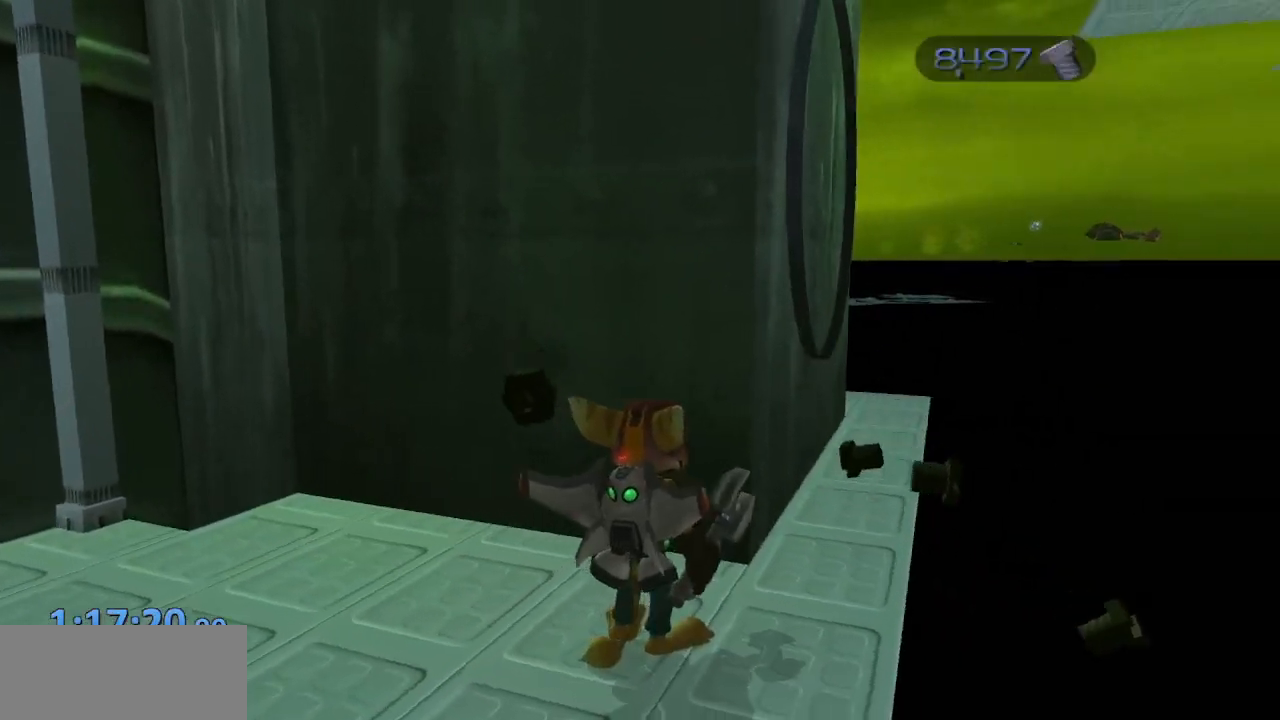
Gameplay with a controller (PlayStation layout); each line is a JSON object with the inputs held at the frame after it. "events" lists button and stick changes between this image and that frame as [ms after this image, input, new state], when the widget could be followed in between. Not read: L3 R3.
{"buttons": [], "left_stick": "center", "right_stick": "center", "events": []}
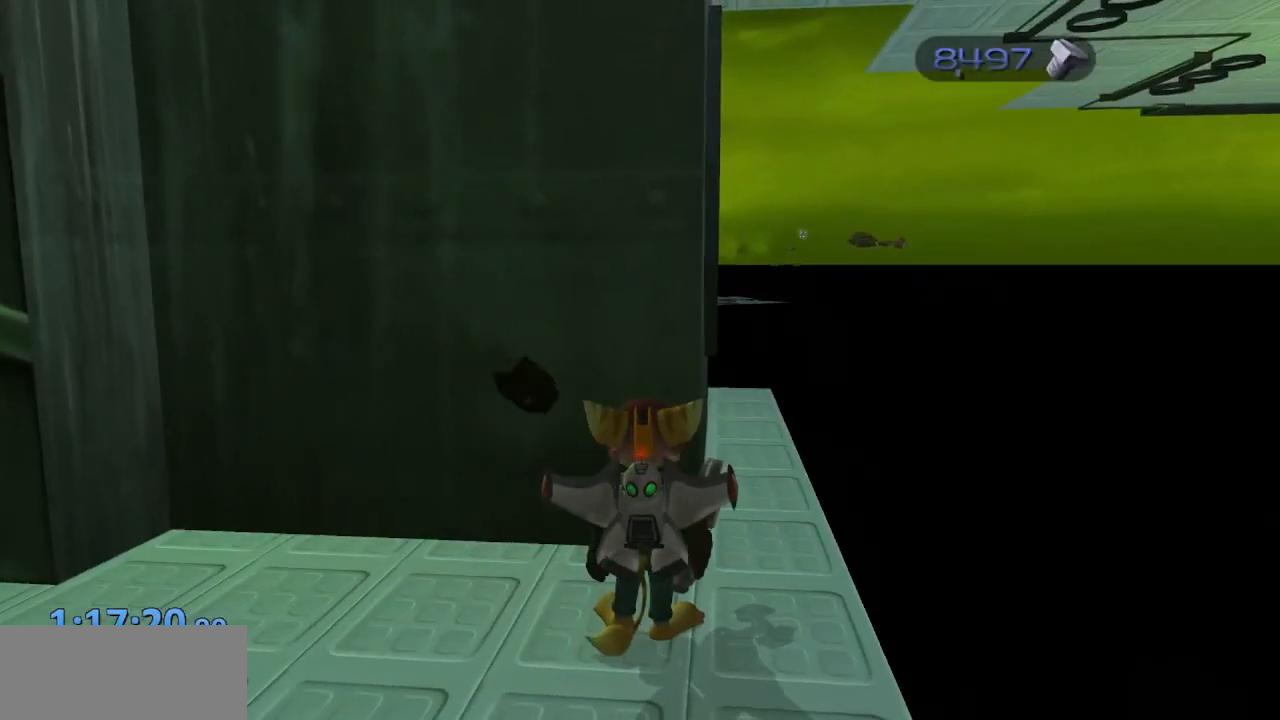
{"buttons": [], "left_stick": "up-right", "right_stick": "left", "events": [[117, "right_stick", "left"], [183, "left_stick", "right"], [467, "left_stick", "up-right"]]}
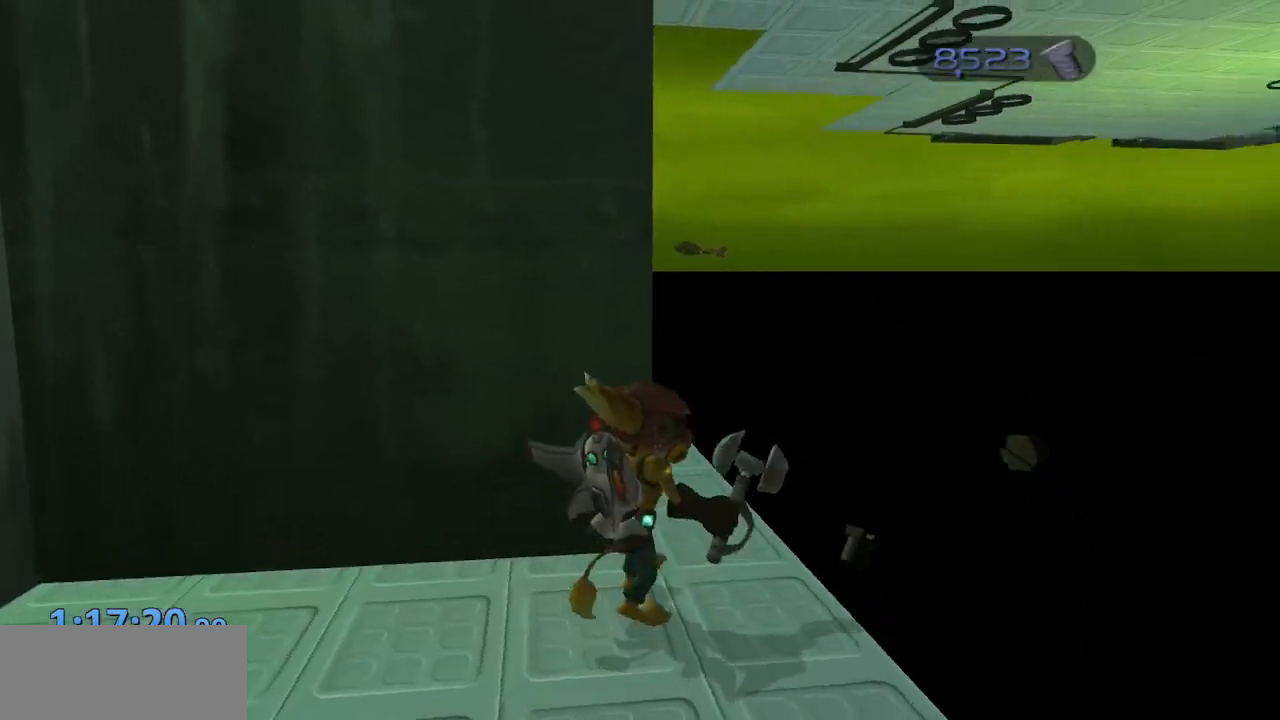
{"buttons": [], "left_stick": "right", "right_stick": "center", "events": [[150, "left_stick", "center"], [183, "right_stick", "center"], [400, "left_stick", "right"]]}
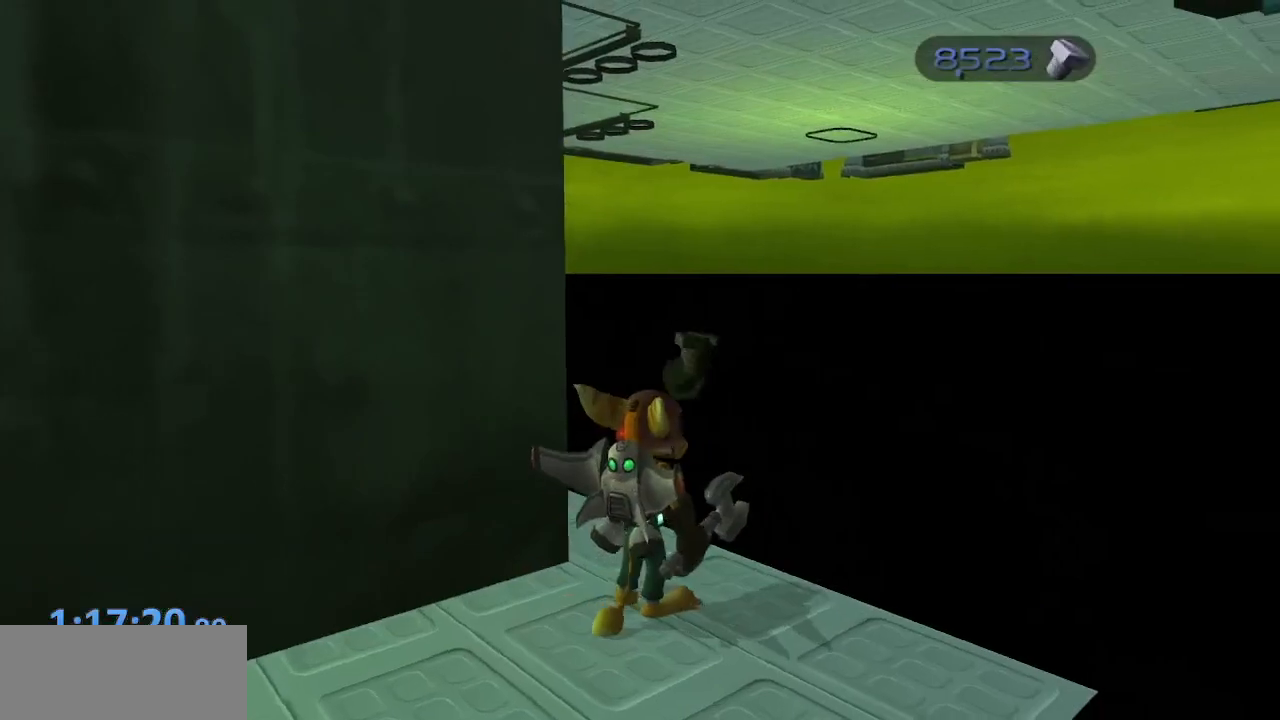
{"buttons": [], "left_stick": "up-right", "right_stick": "center", "events": [[217, "left_stick", "center"], [467, "left_stick", "up-right"]]}
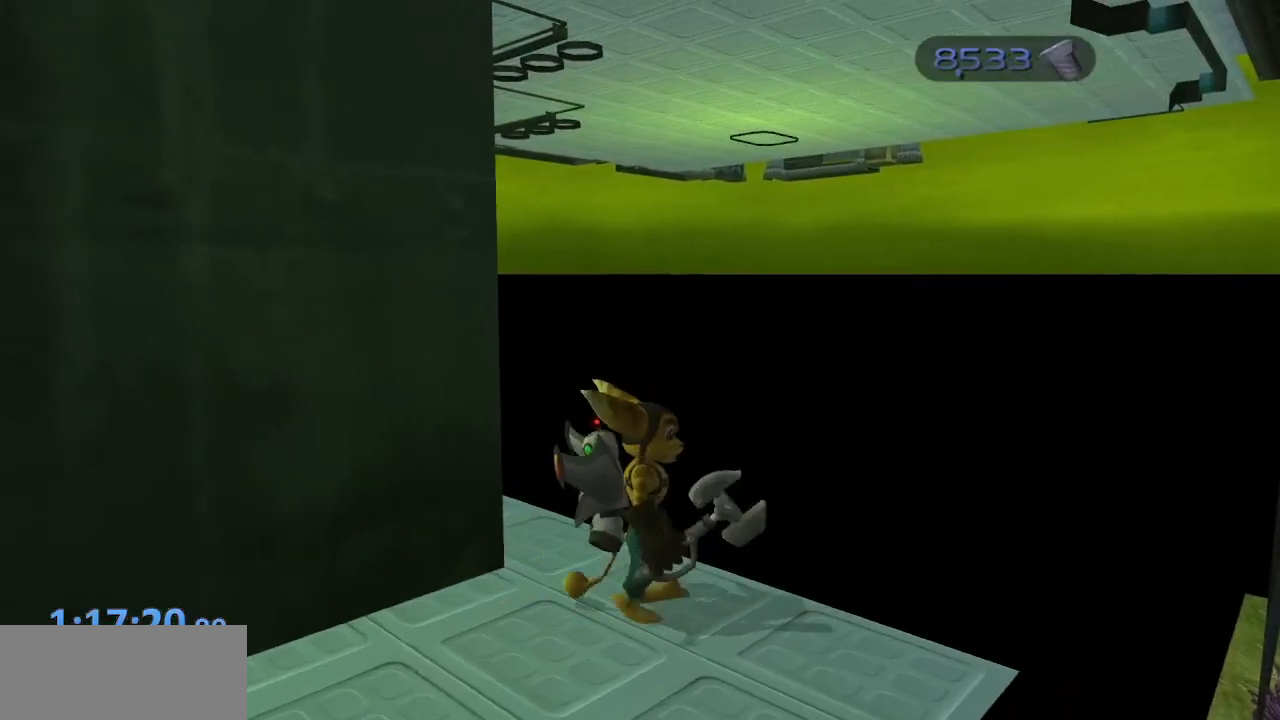
{"buttons": ["L1"], "left_stick": "center", "right_stick": "center", "events": [[167, "left_stick", "center"], [267, "L1", "down"]]}